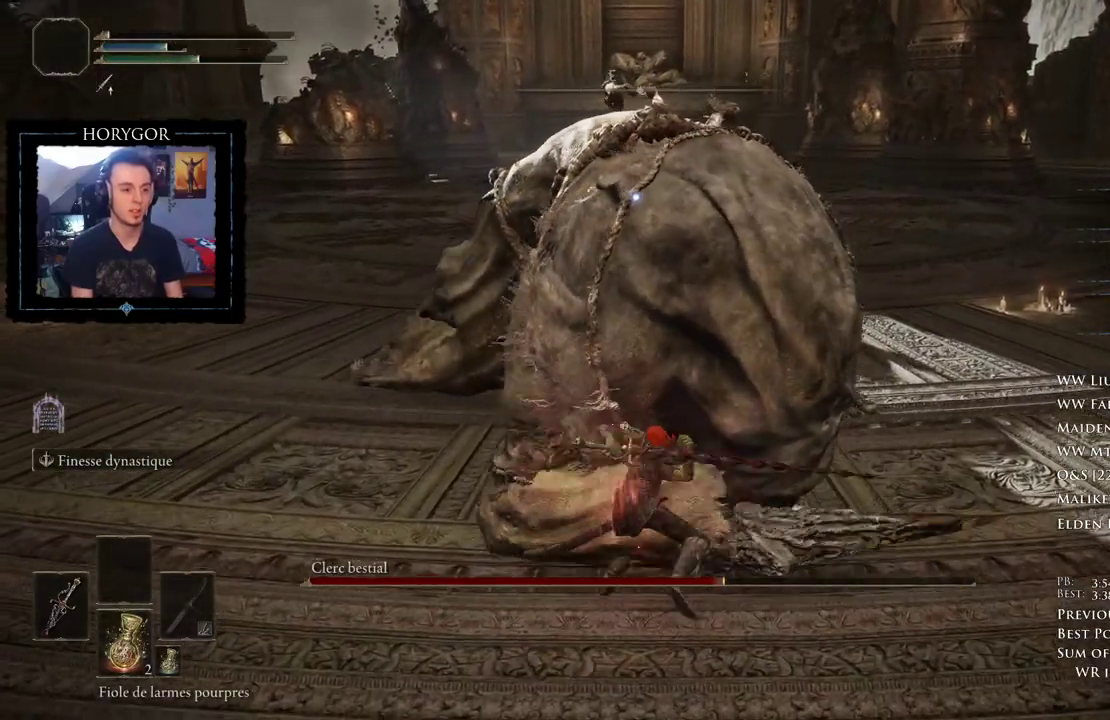
Gameplay with a controller (Xbox layout); each line is a JSON object with the inputs held at the frame after it. "events" lists button and stick changes between this image and that frame as [ms after this image, input, new state], when the widget could be followed in between. Not read: DPAD_LEFT.
{"buttons": ["R2"], "left_stick": "up", "right_stick": "center", "events": []}
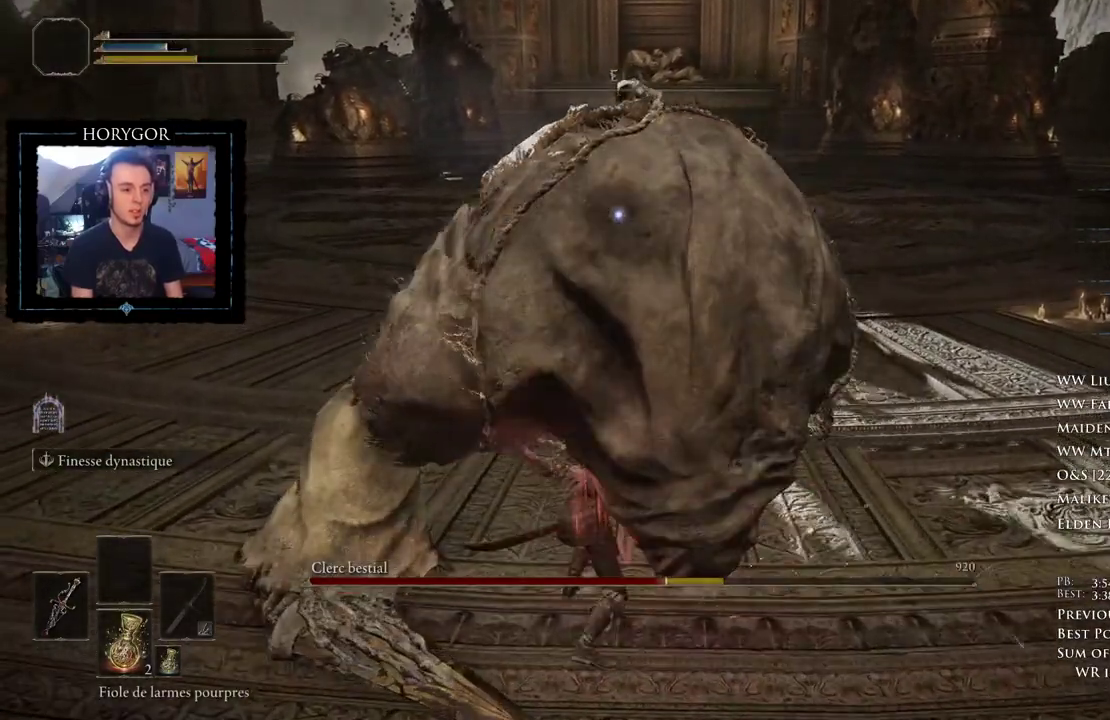
{"buttons": [], "left_stick": "center", "right_stick": "center", "events": [[375, "R2", "up"], [417, "left_stick", "center"]]}
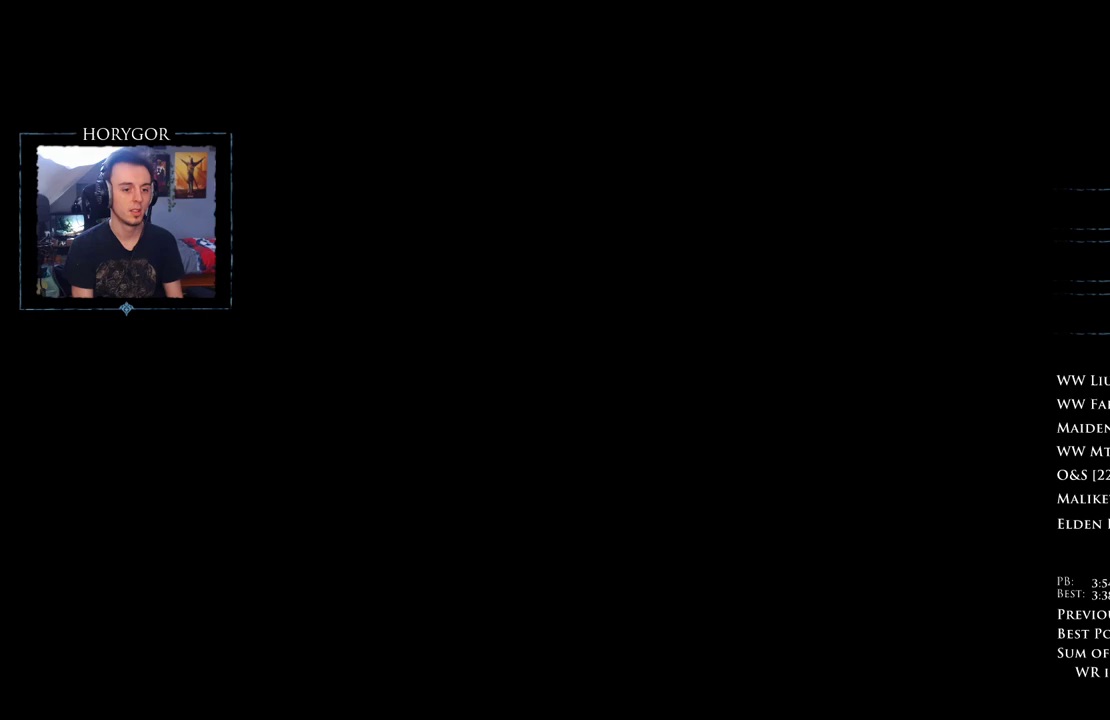
{"buttons": [], "left_stick": "center", "right_stick": "center", "events": [[375, "START", "down"], [500, "START", "up"]]}
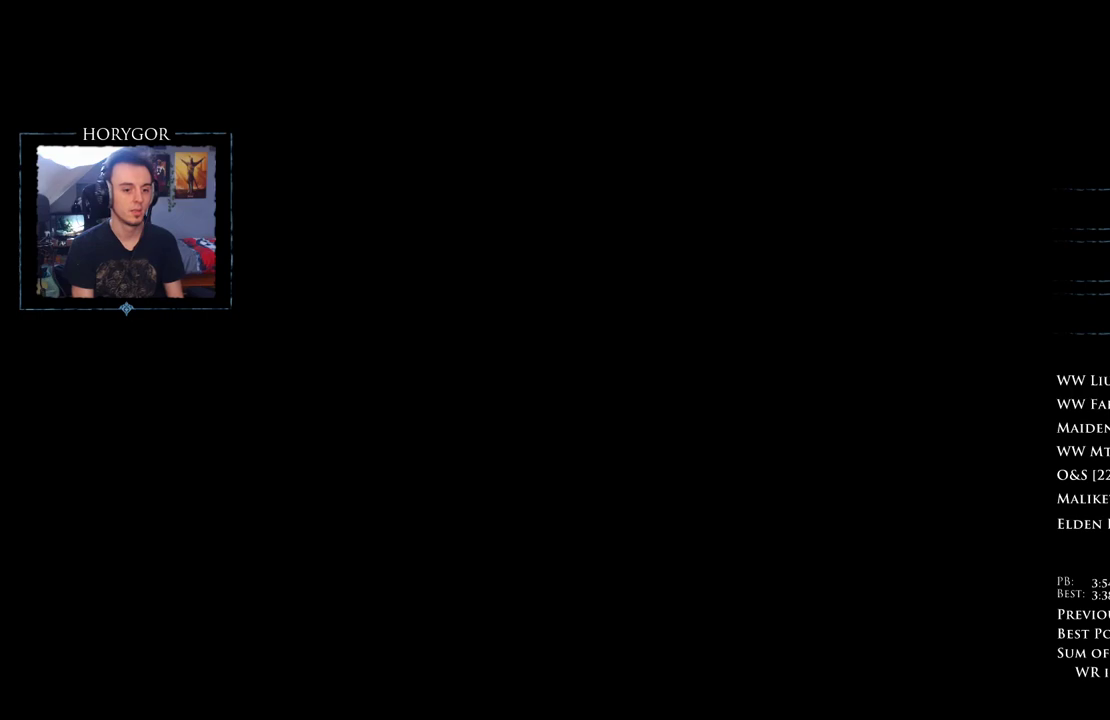
{"buttons": [], "left_stick": "center", "right_stick": "center", "events": [[146, "START", "down"], [229, "START", "up"], [354, "START", "down"], [479, "START", "up"]]}
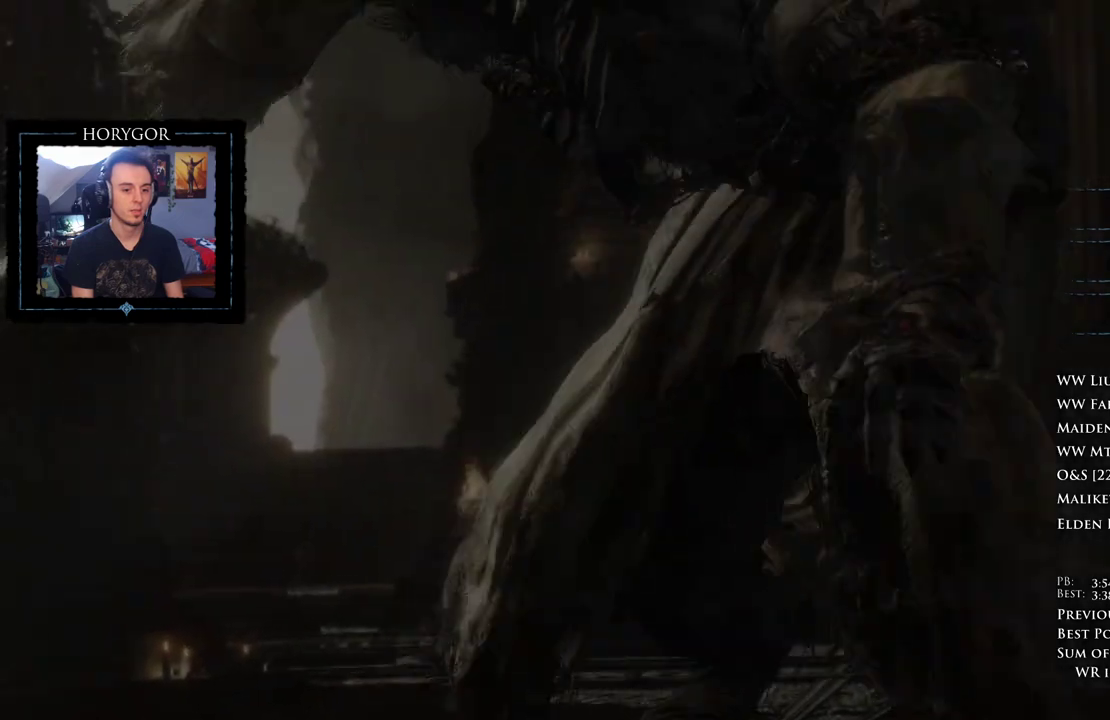
{"buttons": [], "left_stick": "center", "right_stick": "center", "events": []}